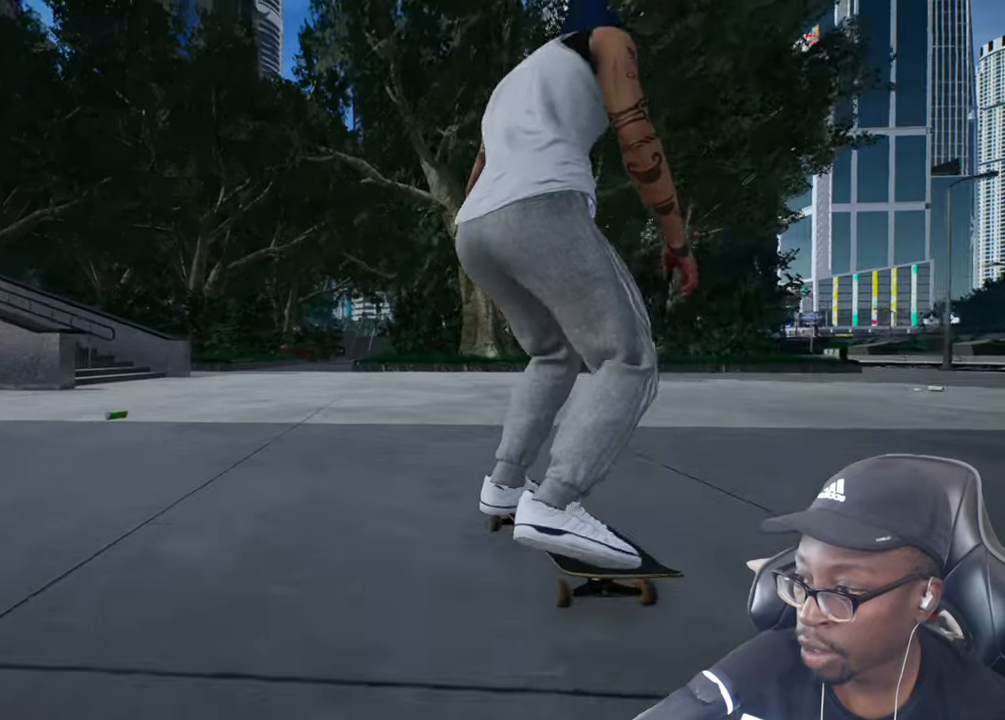
Gameplay with a controller (PlayStation layout); each line is a JSON object with the inputs held at the frame after it. "events" lists button and stick changes between this image and that frame as [ms after this image, input, new state], when the widget could be followed in between. Not read: L3 R3.
{"buttons": [], "left_stick": "center", "right_stick": "center", "events": [[50, "left_stick", "down-left"], [67, "L2", "down"], [134, "left_stick", "center"], [184, "right_stick", "center"], [267, "L2", "up"], [384, "right_stick", "up-right"], [451, "right_stick", "center"]]}
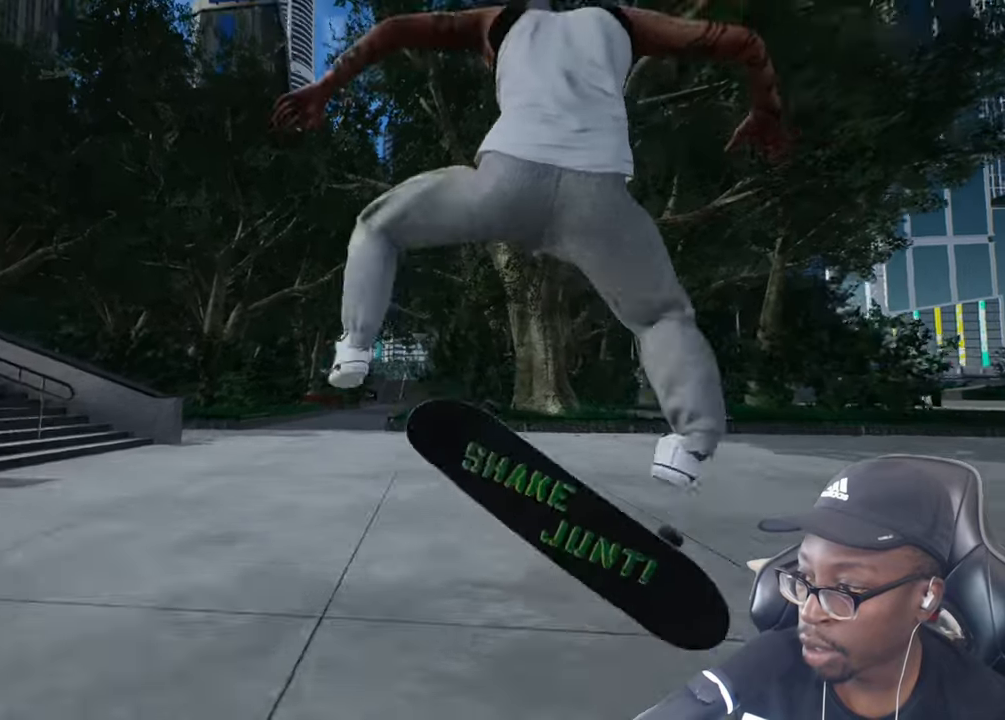
{"buttons": [], "left_stick": "center", "right_stick": "center", "events": [[167, "L2", "down"], [367, "L2", "up"]]}
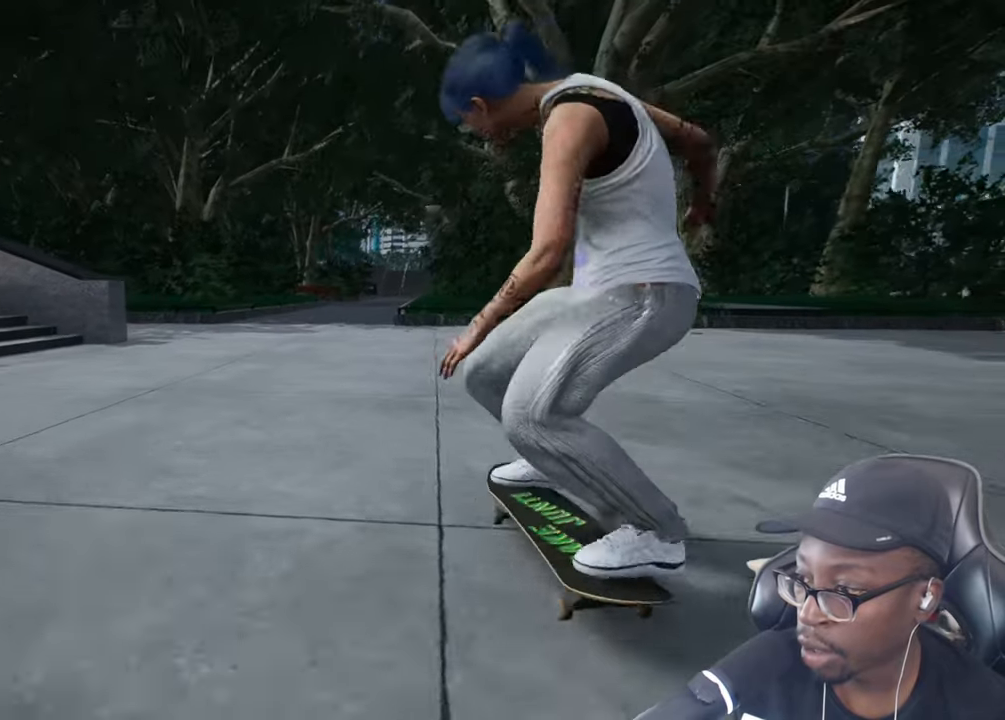
{"buttons": ["CROSS"], "left_stick": "center", "right_stick": "center", "events": [[351, "R2", "down"], [401, "SQUARE", "down"], [434, "R2", "up"], [434, "SQUARE", "up"], [467, "CROSS", "down"]]}
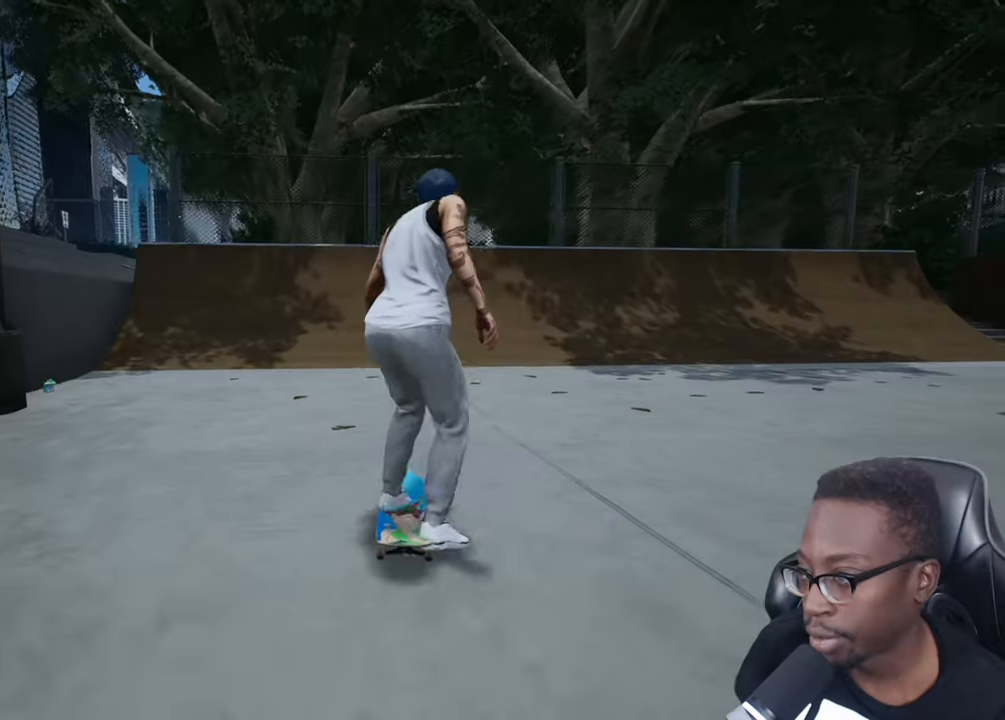
{"buttons": [], "left_stick": "center", "right_stick": "center", "events": [[100, "CROSS", "up"], [317, "DPAD_RIGHT", "down"], [484, "DPAD_RIGHT", "up"]]}
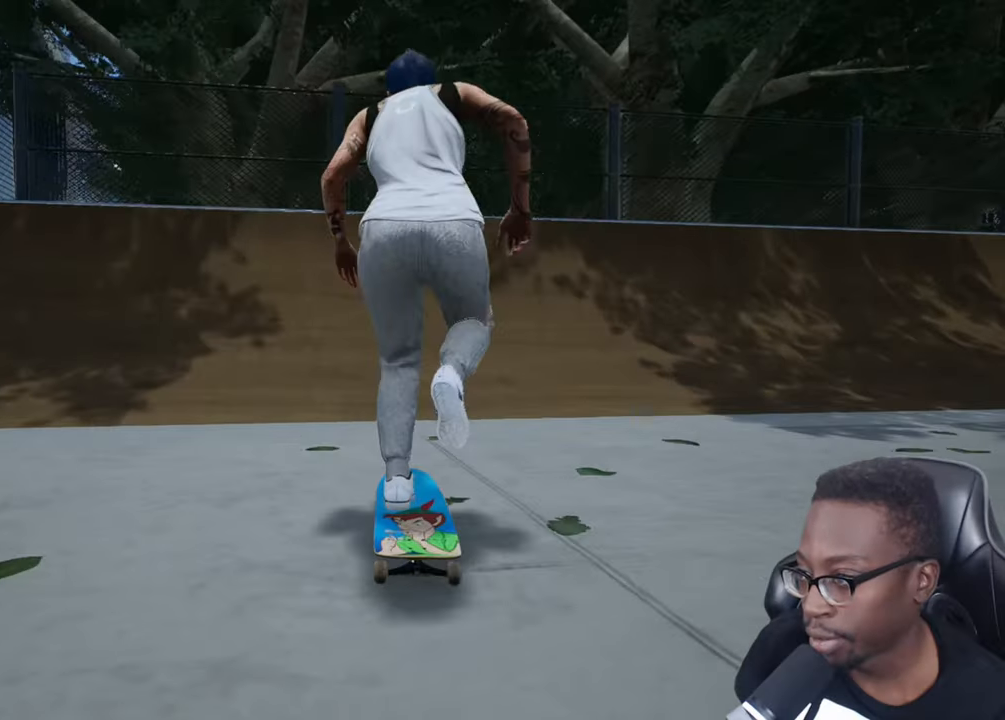
{"buttons": [], "left_stick": "center", "right_stick": "center", "events": [[17, "R2", "down"], [134, "R2", "up"], [184, "right_stick", "down"], [317, "right_stick", "center"]]}
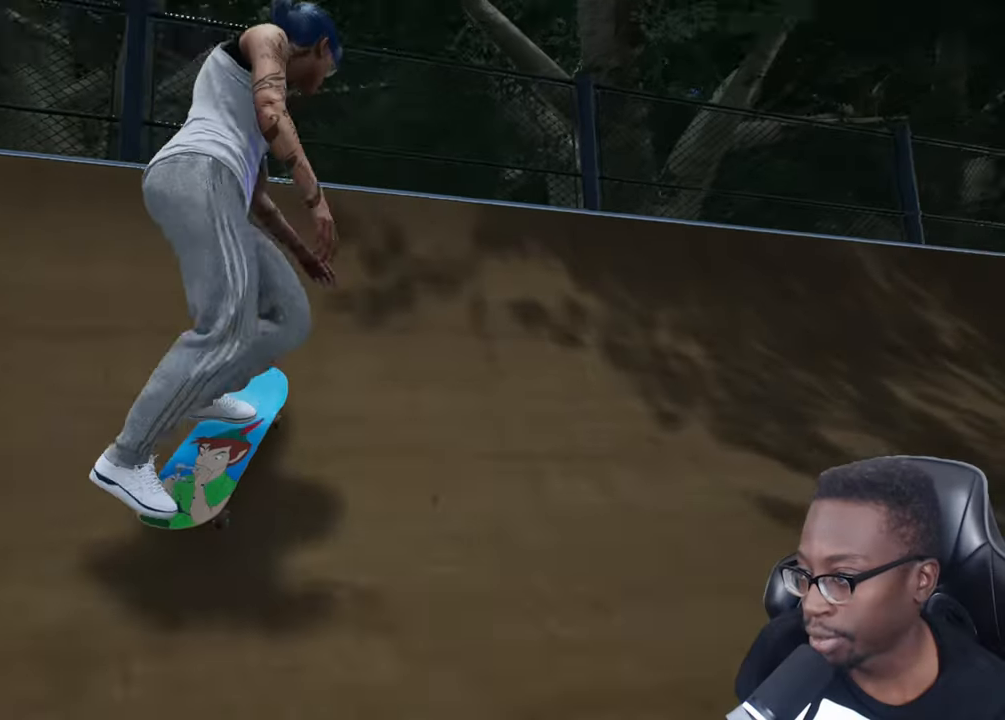
{"buttons": [], "left_stick": "right", "right_stick": "left", "events": [[100, "R2", "down"], [100, "left_stick", "right"], [133, "right_stick", "left"], [317, "R2", "up"]]}
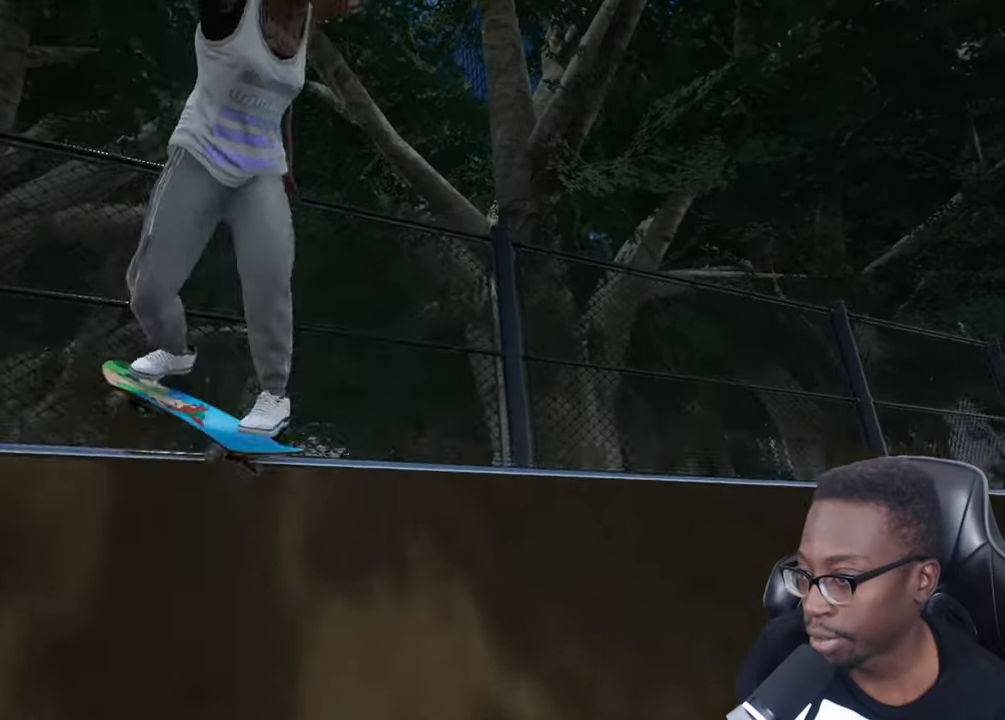
{"buttons": [], "left_stick": "center", "right_stick": "center", "events": [[217, "R1", "down"], [217, "R2", "down"], [384, "R1", "up"], [384, "R2", "up"], [467, "right_stick", "center"], [484, "left_stick", "center"]]}
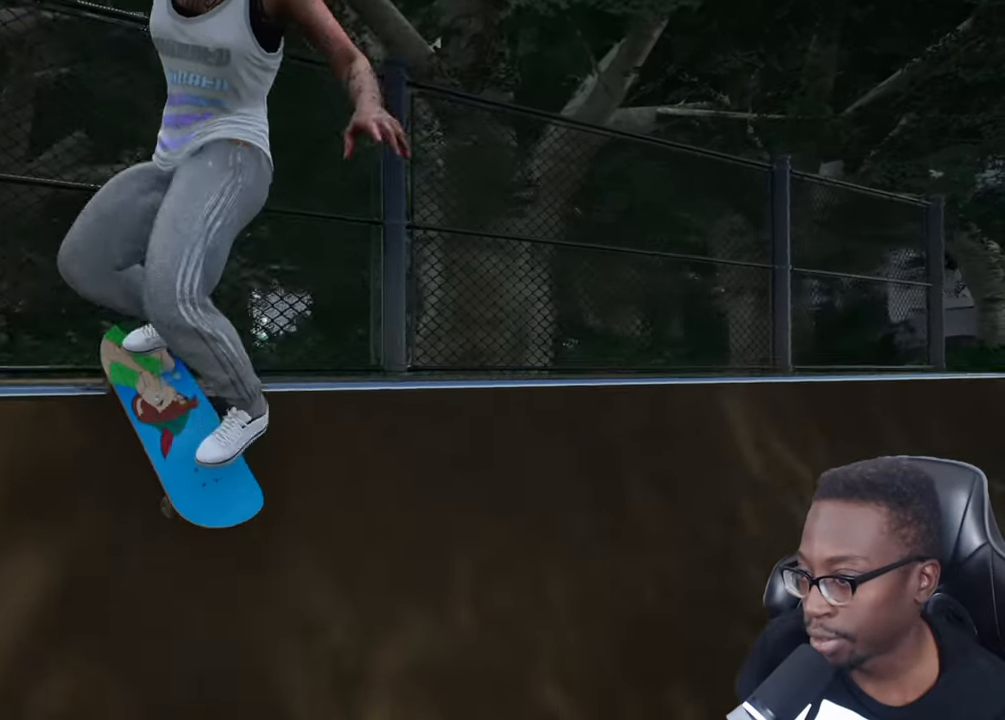
{"buttons": [], "left_stick": "center", "right_stick": "center", "events": []}
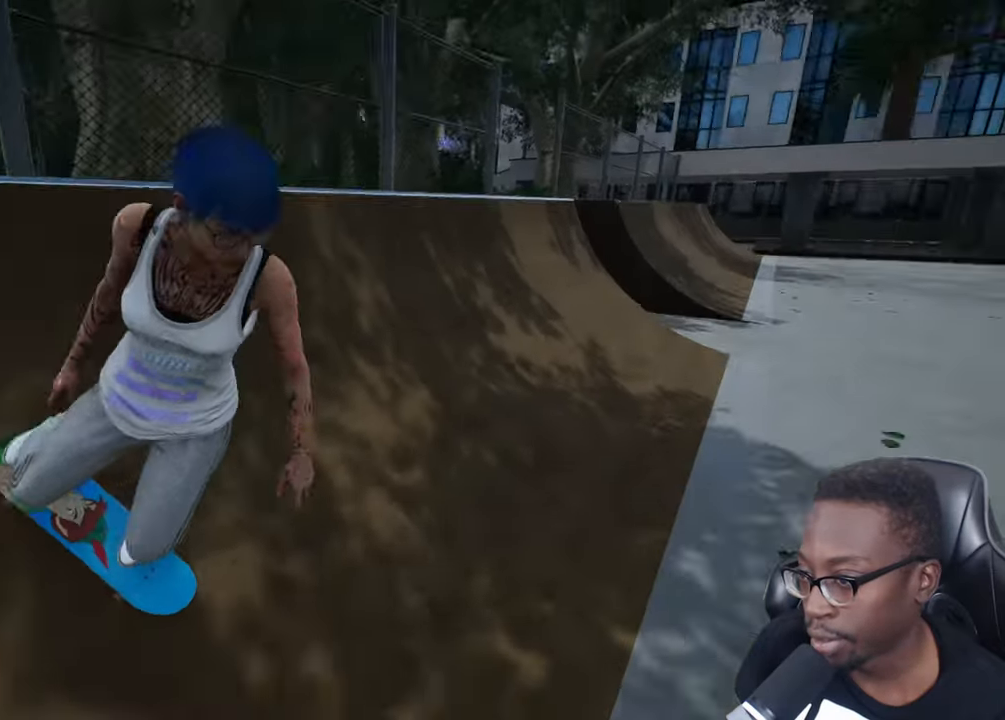
{"buttons": ["L2"], "left_stick": "center", "right_stick": "center", "events": [[50, "L2", "down"]]}
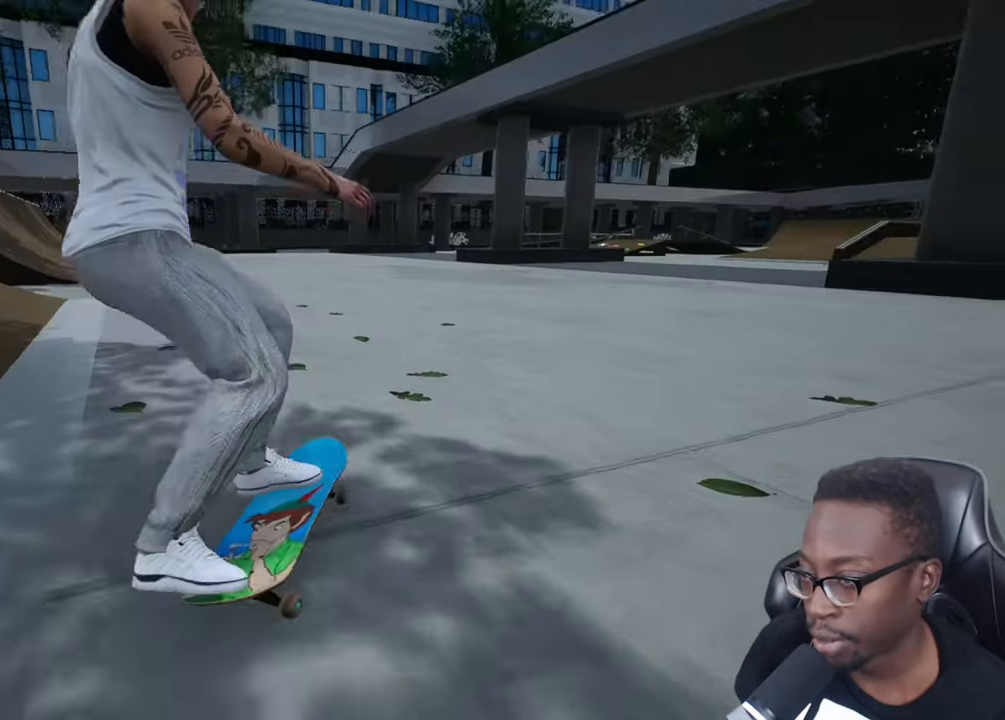
{"buttons": ["L2"], "left_stick": "center", "right_stick": "down", "events": [[317, "right_stick", "down"]]}
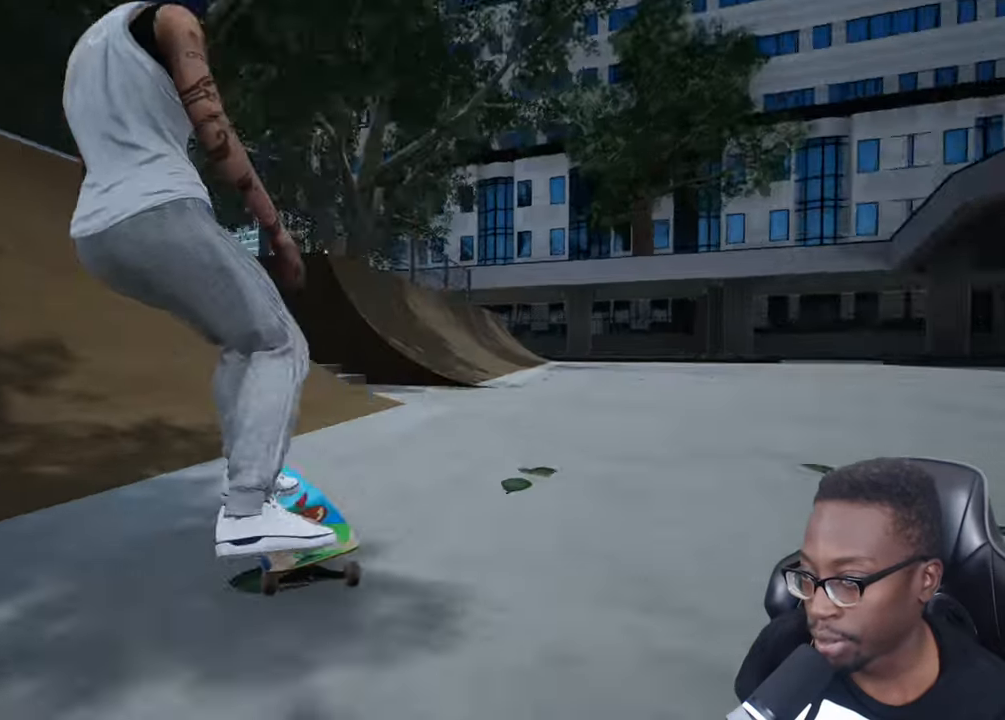
{"buttons": ["L2"], "left_stick": "center", "right_stick": "center", "events": [[50, "right_stick", "center"], [318, "L2", "up"], [485, "L2", "down"]]}
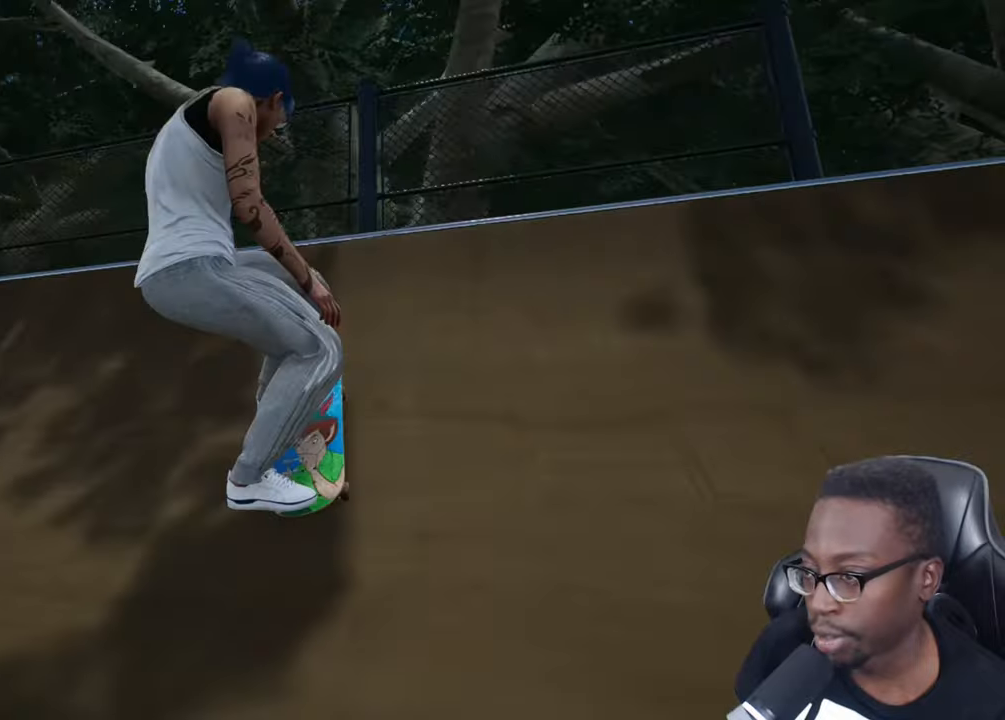
{"buttons": [], "left_stick": "left", "right_stick": "right", "events": [[17, "left_stick", "left"], [50, "right_stick", "right"], [317, "L2", "up"]]}
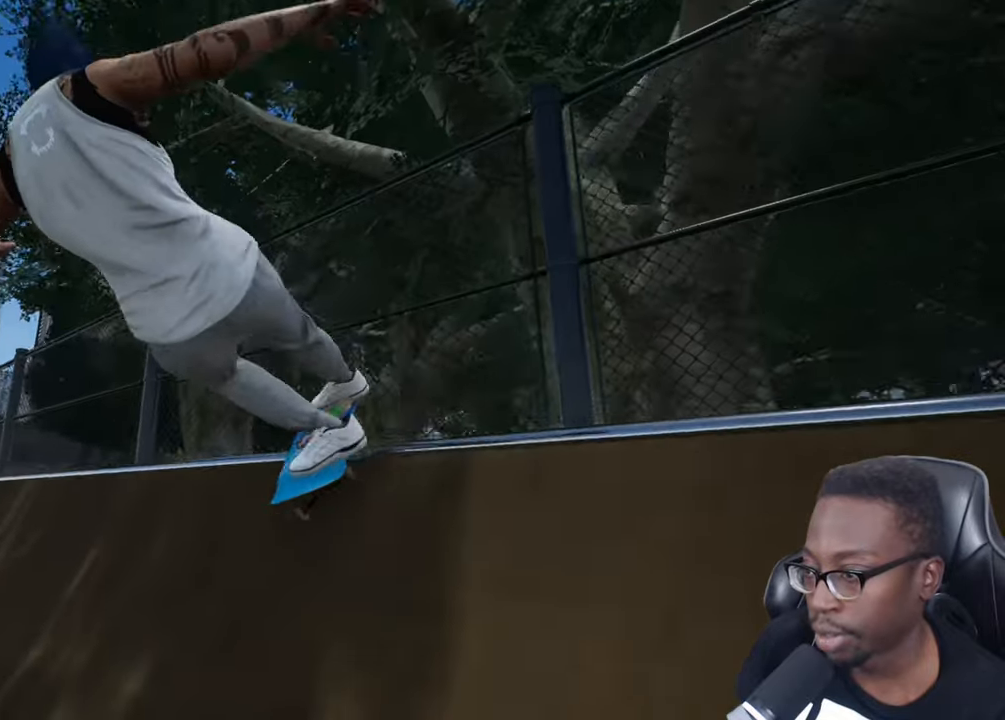
{"buttons": [], "left_stick": "center", "right_stick": "center", "events": [[150, "L1", "down"], [300, "L1", "up"], [400, "right_stick", "center"], [434, "left_stick", "center"]]}
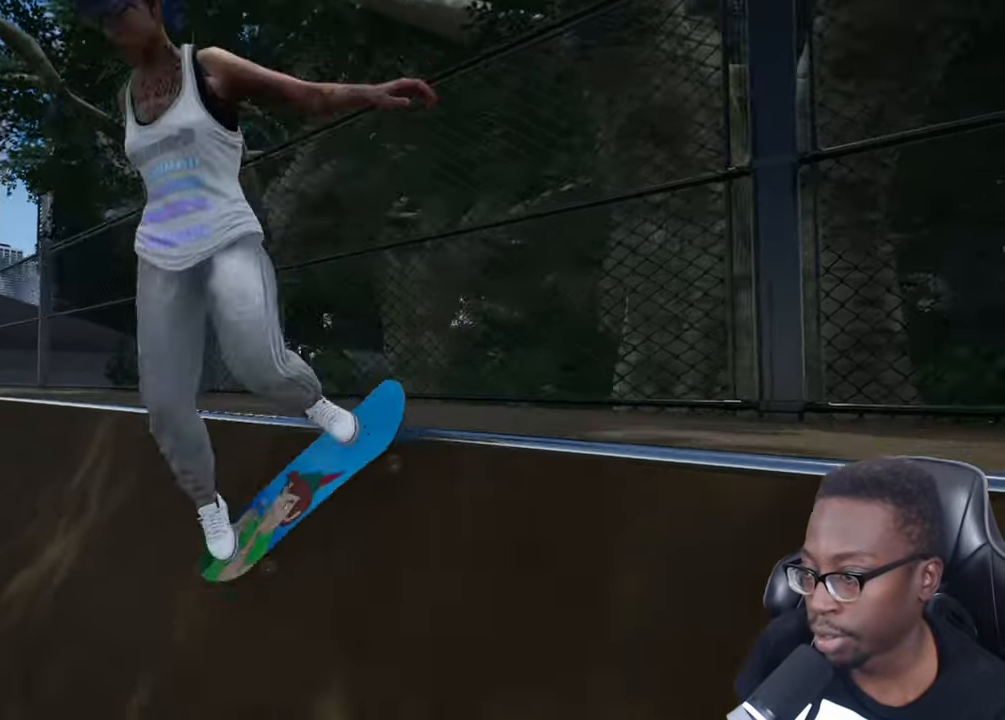
{"buttons": [], "left_stick": "center", "right_stick": "center", "events": []}
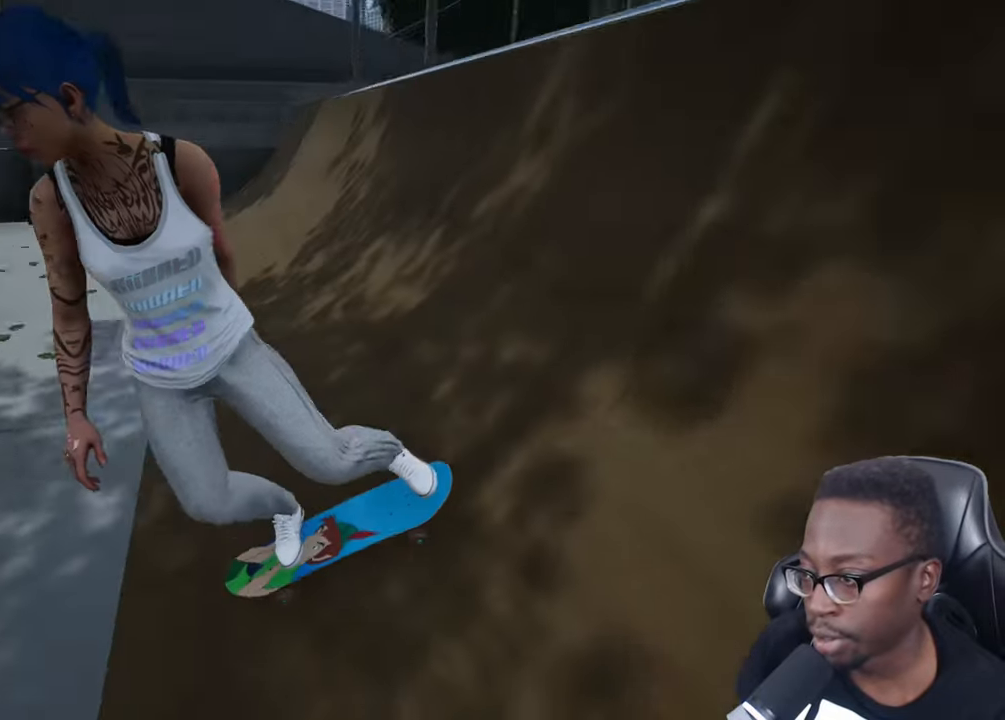
{"buttons": ["R2"], "left_stick": "center", "right_stick": "center", "events": [[334, "R2", "down"]]}
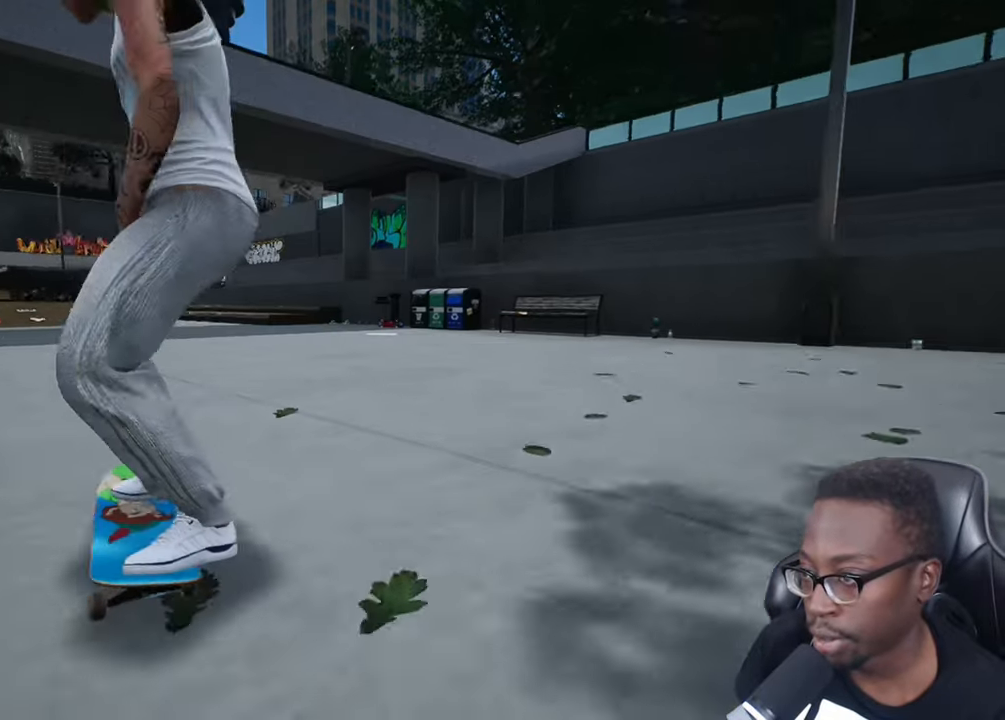
{"buttons": [], "left_stick": "center", "right_stick": "center", "events": [[233, "R2", "up"]]}
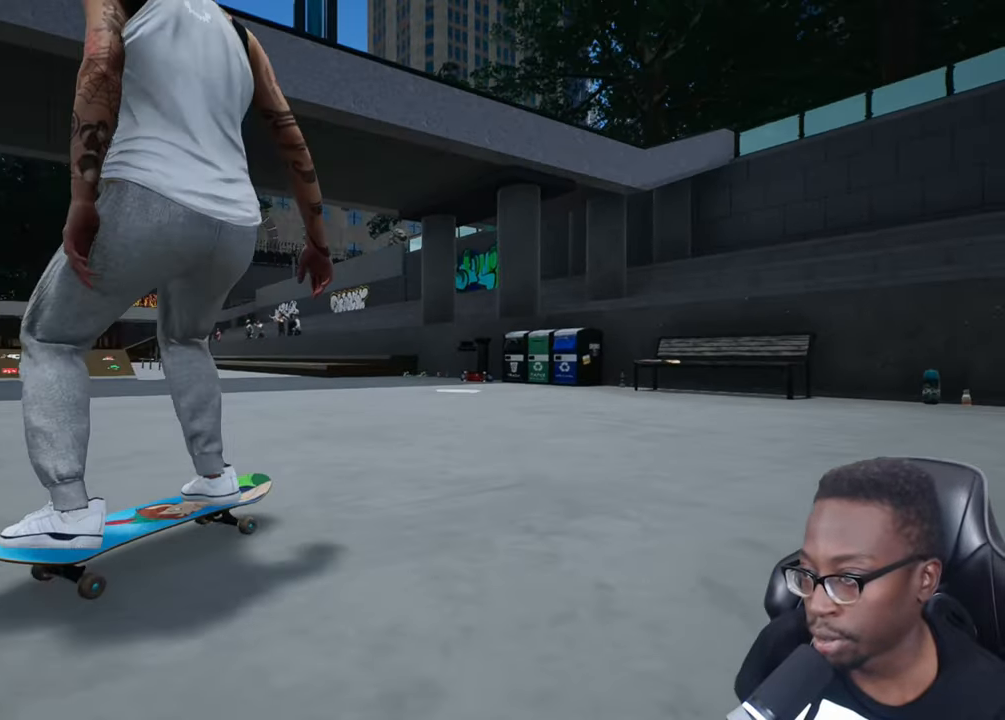
{"buttons": ["CROSS"], "left_stick": "center", "right_stick": "center", "events": [[17, "L2", "down"], [350, "CROSS", "down"], [350, "L2", "up"], [417, "CROSS", "up"], [484, "CROSS", "down"]]}
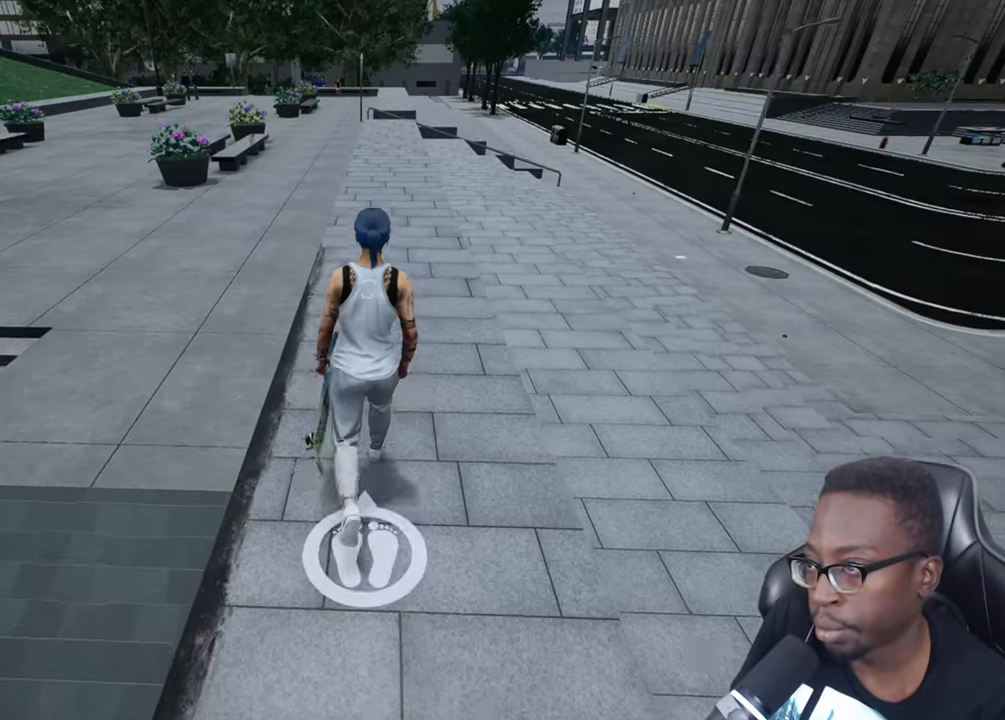
{"buttons": ["CROSS"], "left_stick": "center", "right_stick": "center", "events": [[33, "CROSS", "up"], [116, "TRIANGLE", "down"], [200, "R2", "down"], [200, "TRIANGLE", "up"], [283, "CROSS", "down"], [317, "R2", "up"], [367, "CROSS", "up"], [450, "CROSS", "down"]]}
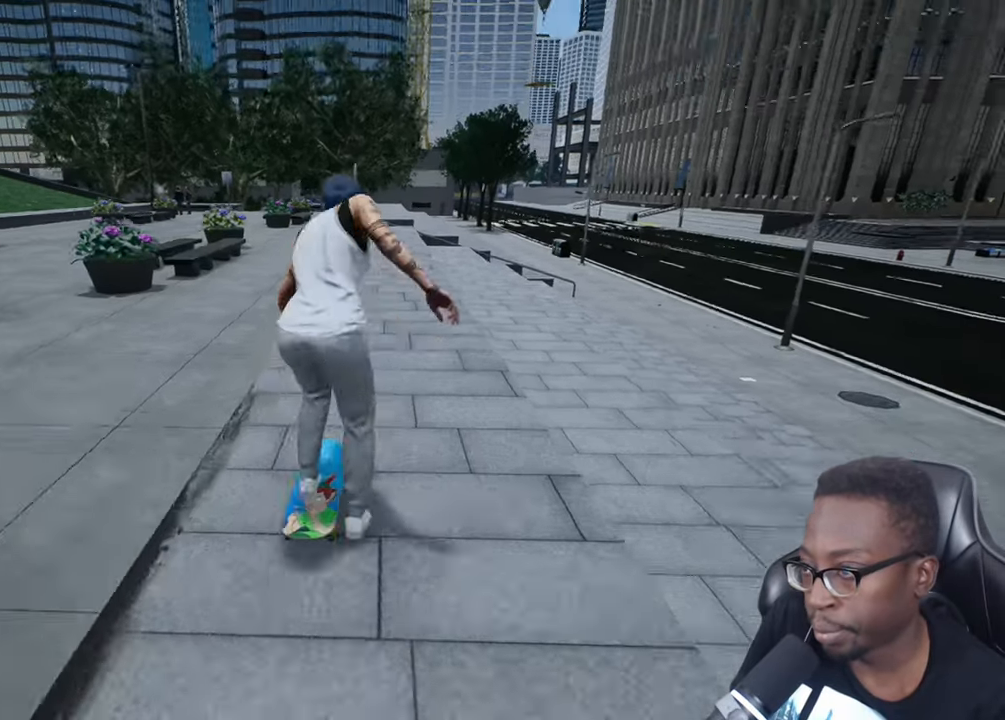
{"buttons": ["CROSS"], "left_stick": "center", "right_stick": "center", "events": [[33, "CROSS", "up"], [117, "CROSS", "down"], [200, "CROSS", "up"], [317, "CROSS", "down"], [401, "CROSS", "up"], [484, "CROSS", "down"]]}
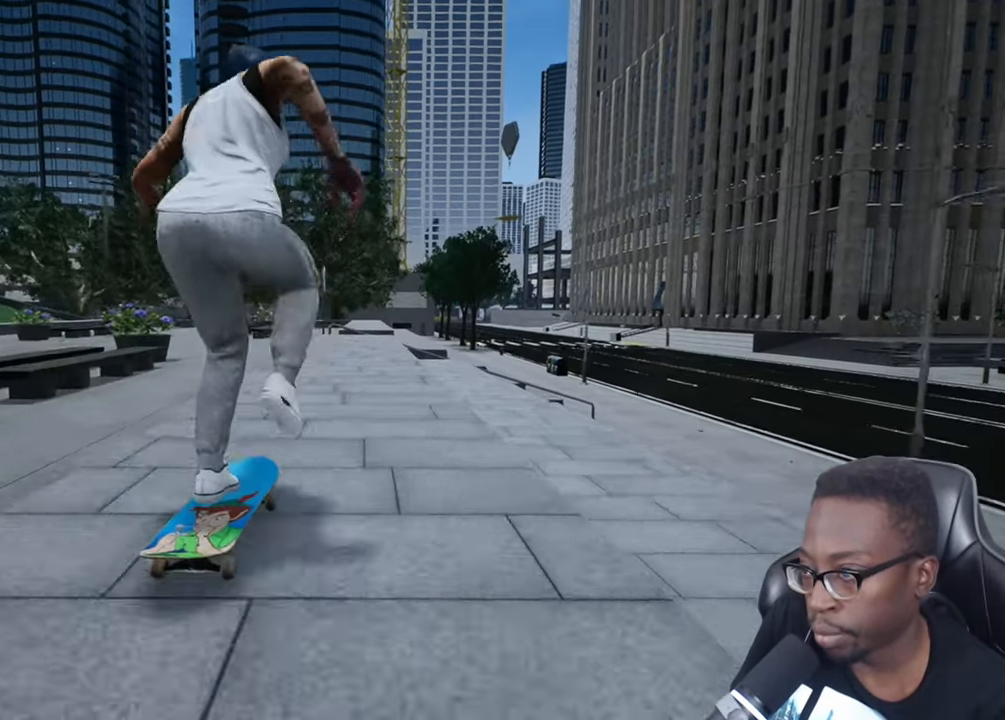
{"buttons": ["CROSS"], "left_stick": "center", "right_stick": "center", "events": [[66, "CROSS", "up"], [150, "CROSS", "down"], [233, "CROSS", "up"], [317, "CROSS", "down"], [400, "CROSS", "up"], [483, "CROSS", "down"]]}
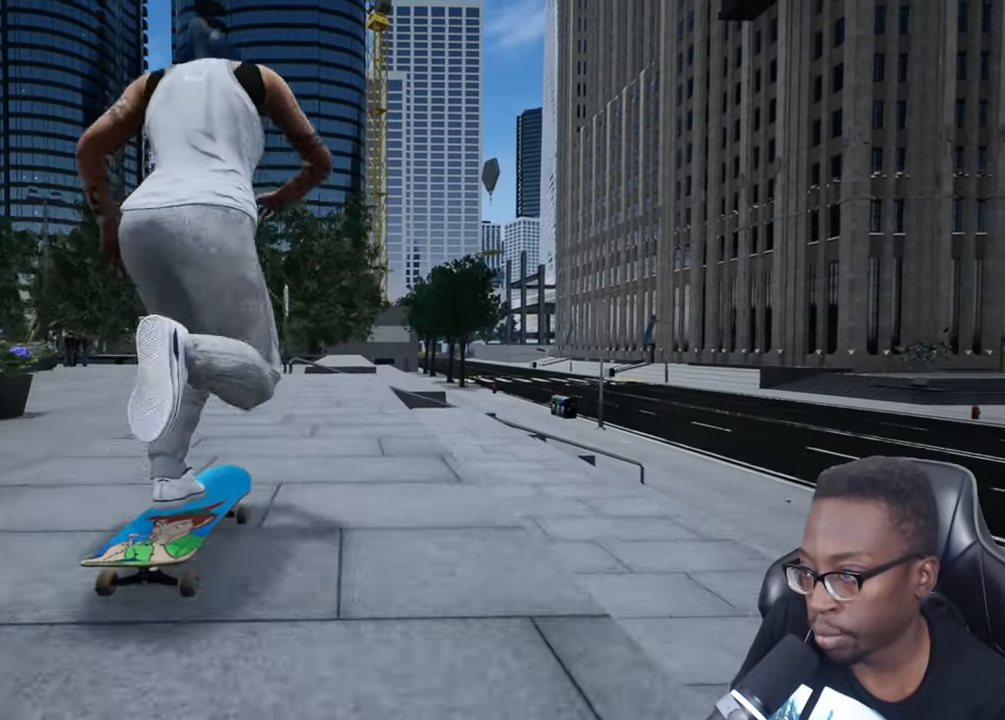
{"buttons": [], "left_stick": "center", "right_stick": "down", "events": [[67, "CROSS", "up"], [367, "right_stick", "down"]]}
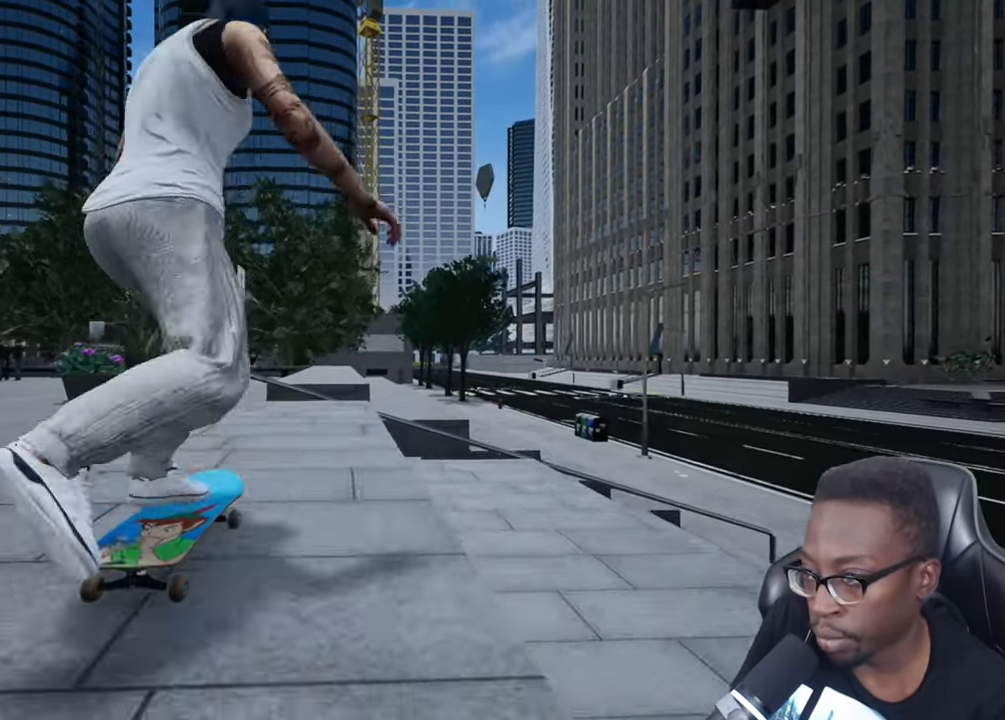
{"buttons": [], "left_stick": "center", "right_stick": "center", "events": [[283, "right_stick", "center"]]}
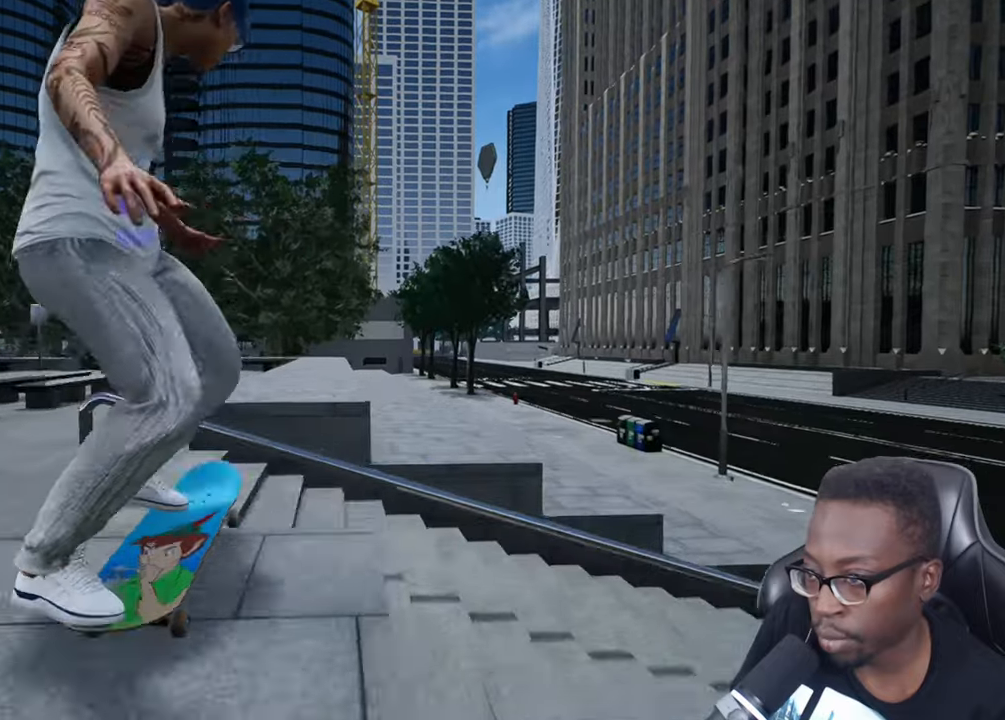
{"buttons": [], "left_stick": "center", "right_stick": "center", "events": [[166, "right_stick", "up-right"], [250, "right_stick", "center"]]}
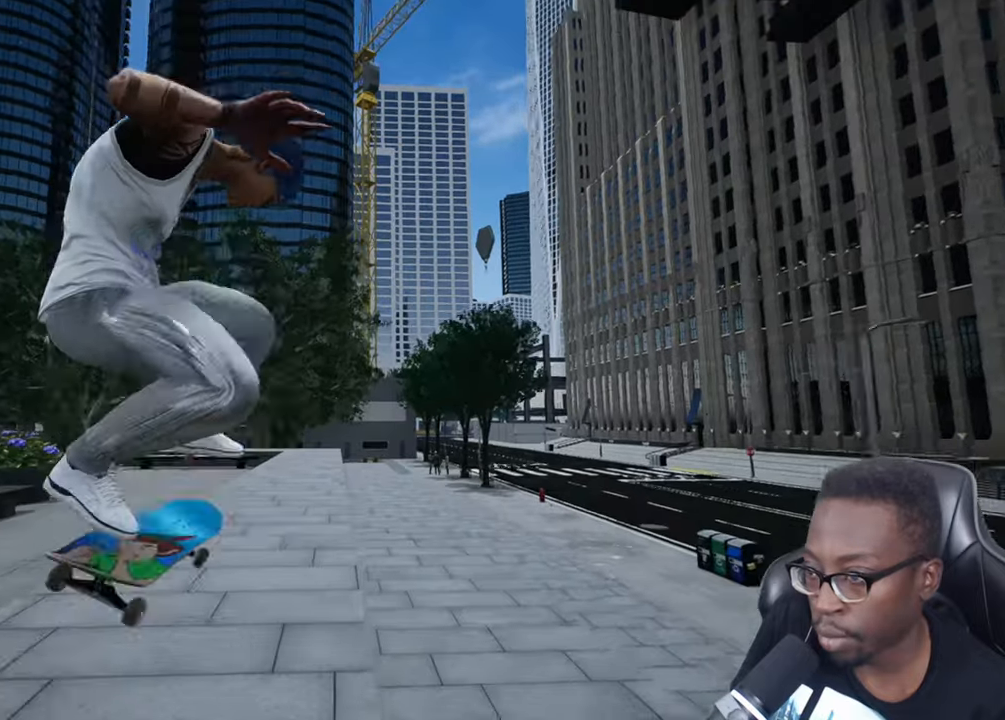
{"buttons": [], "left_stick": "center", "right_stick": "center", "events": [[367, "L2", "down"], [484, "L2", "up"]]}
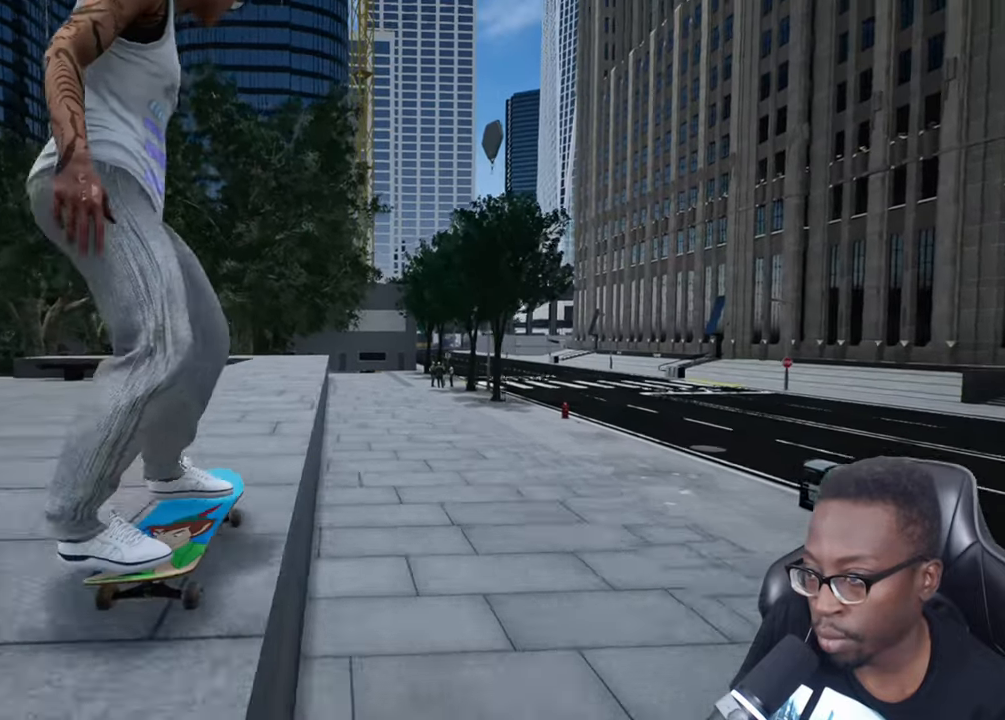
{"buttons": [], "left_stick": "center", "right_stick": "center", "events": []}
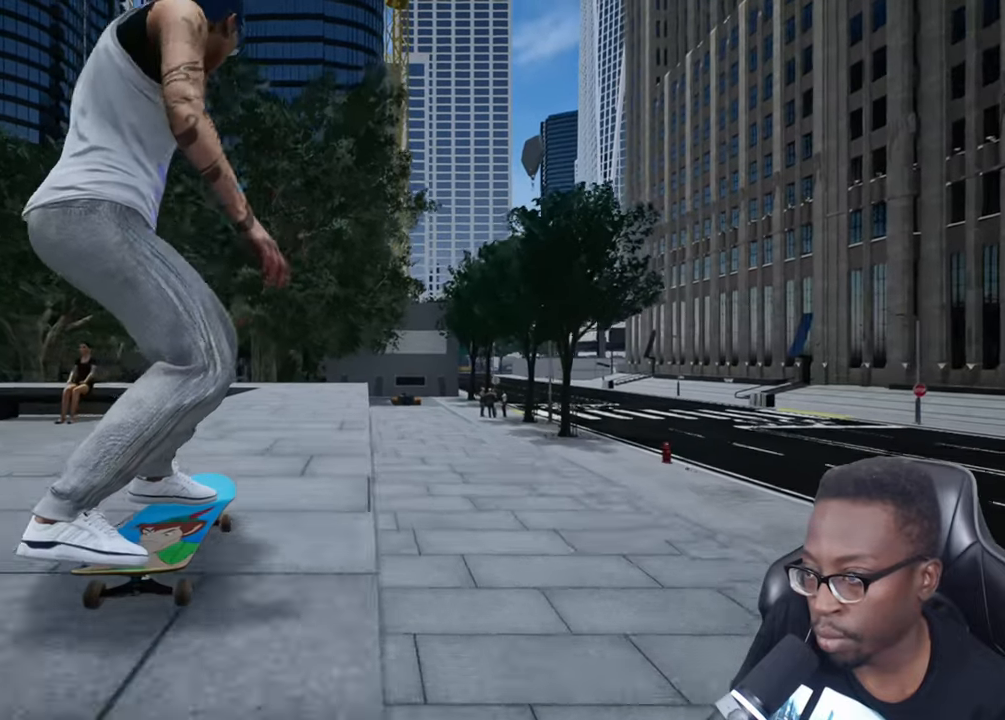
{"buttons": [], "left_stick": "center", "right_stick": "down-right", "events": [[67, "R2", "down"], [150, "R2", "up"], [367, "right_stick", "down-right"]]}
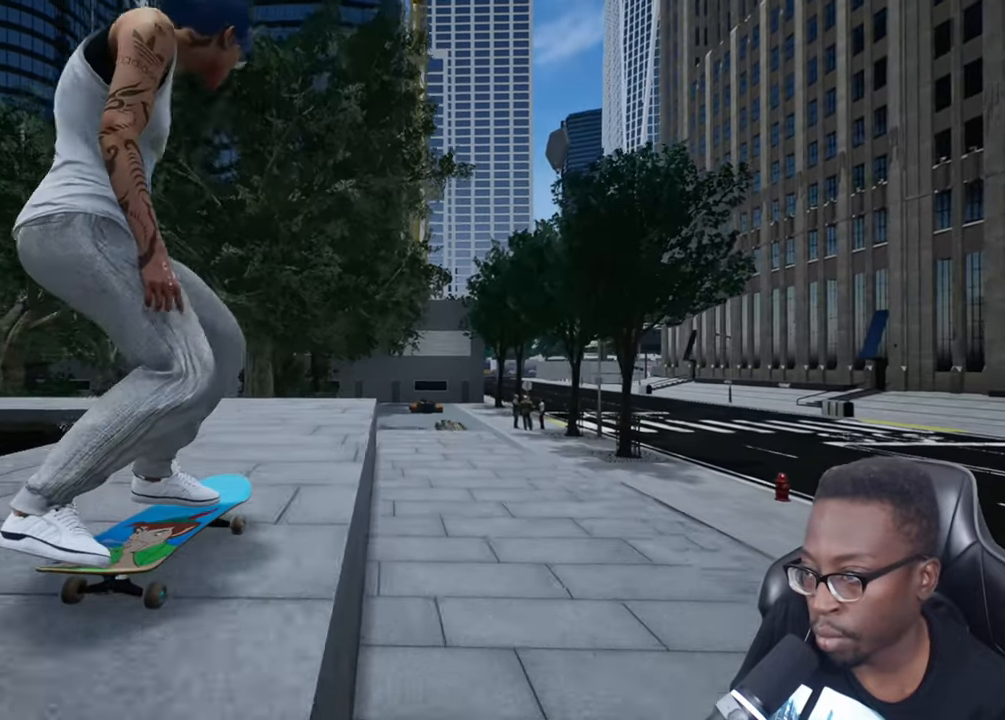
{"buttons": [], "left_stick": "center", "right_stick": "center", "events": [[200, "right_stick", "left"], [317, "right_stick", "up"], [367, "left_stick", "up-left"], [483, "right_stick", "center"], [500, "left_stick", "center"]]}
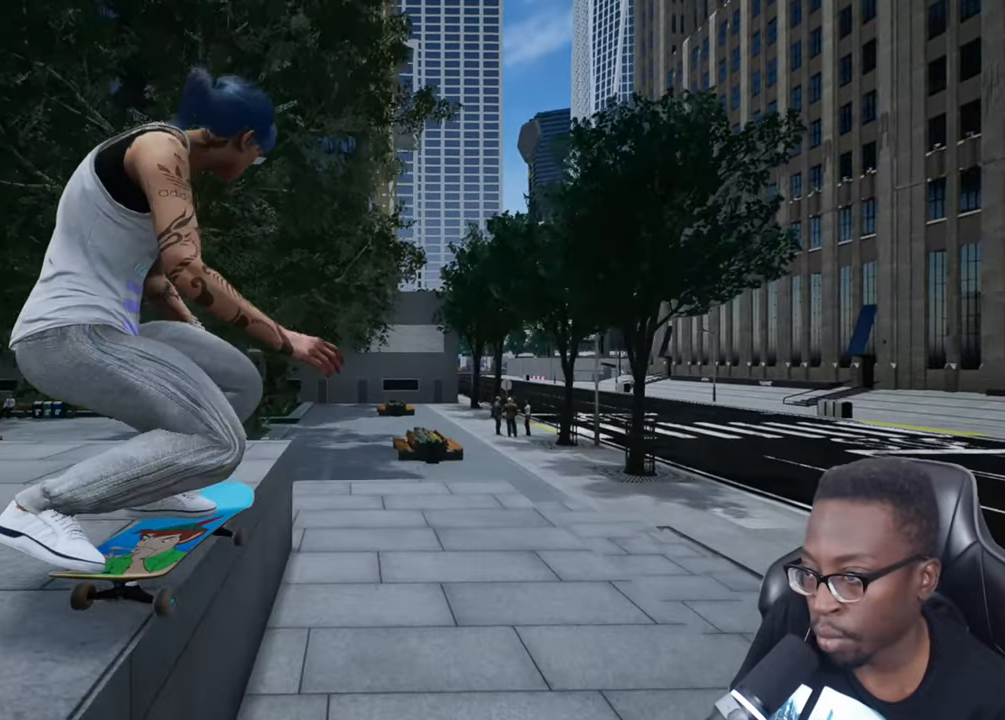
{"buttons": [], "left_stick": "center", "right_stick": "center", "events": []}
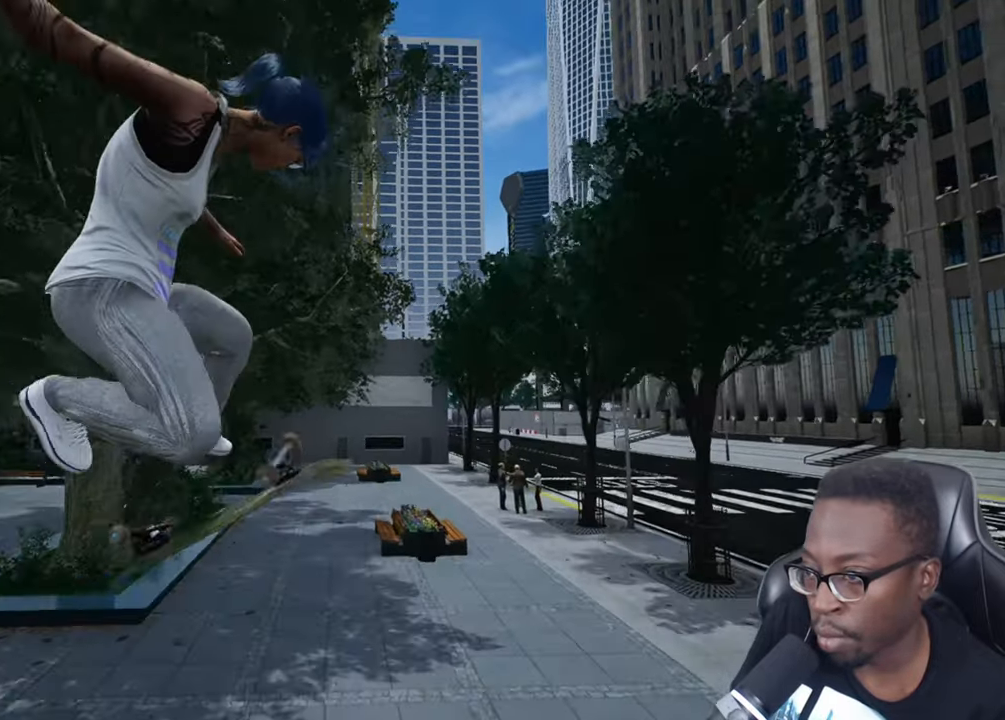
{"buttons": [], "left_stick": "center", "right_stick": "center", "events": [[33, "left_stick", "down-right"], [116, "left_stick", "center"]]}
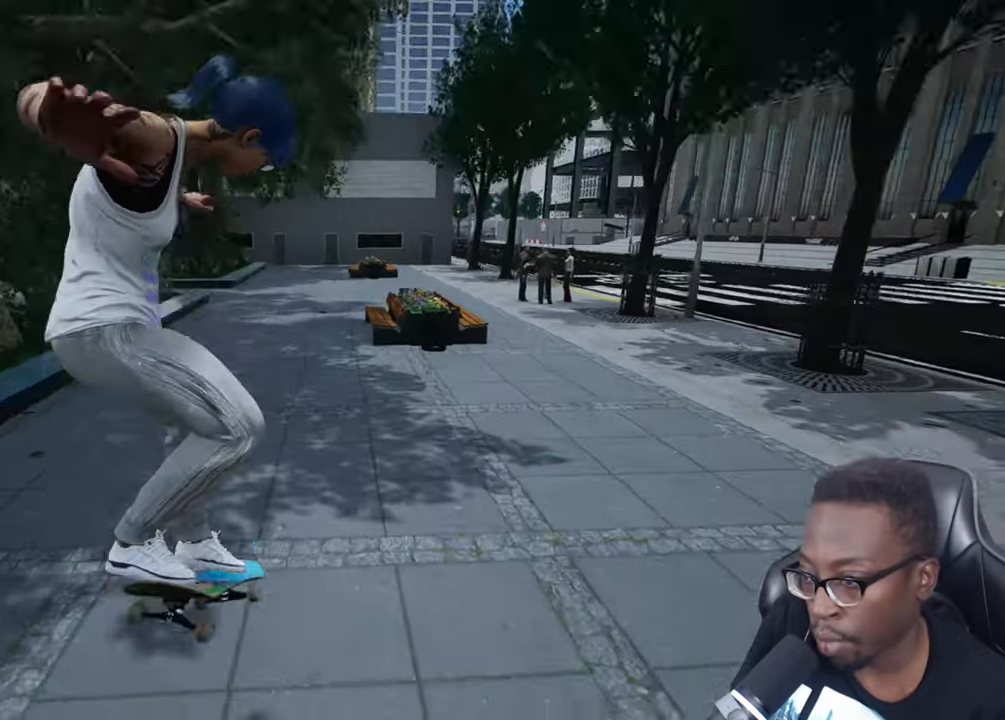
{"buttons": [], "left_stick": "center", "right_stick": "center", "events": []}